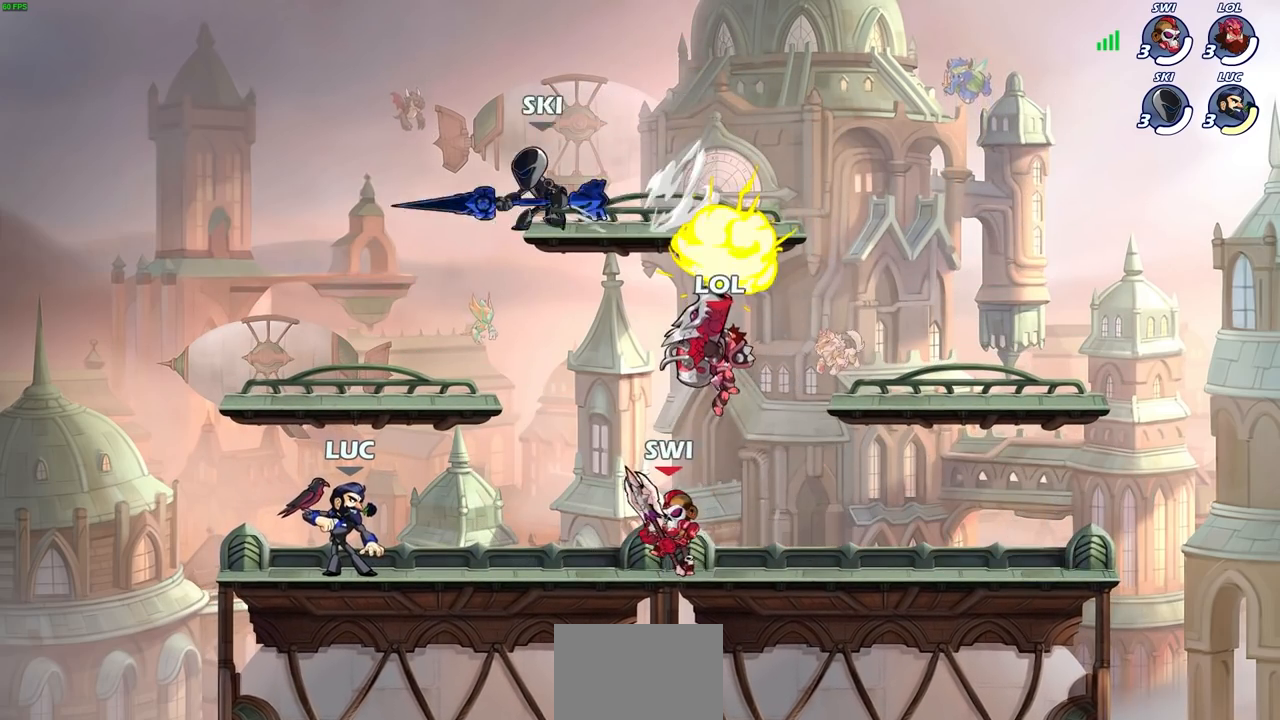
Gameplay with a controller (PlayStation layout); each line is a JSON object with the inputs held at the frame after it. "events" lists button and stick changes between this image and that frame as [ms after this image, input, new state], when the widget could be followed in between. Not read: L3 R3.
{"buttons": [], "left_stick": "right", "right_stick": "center", "events": [[483, "left_stick", "right"]]}
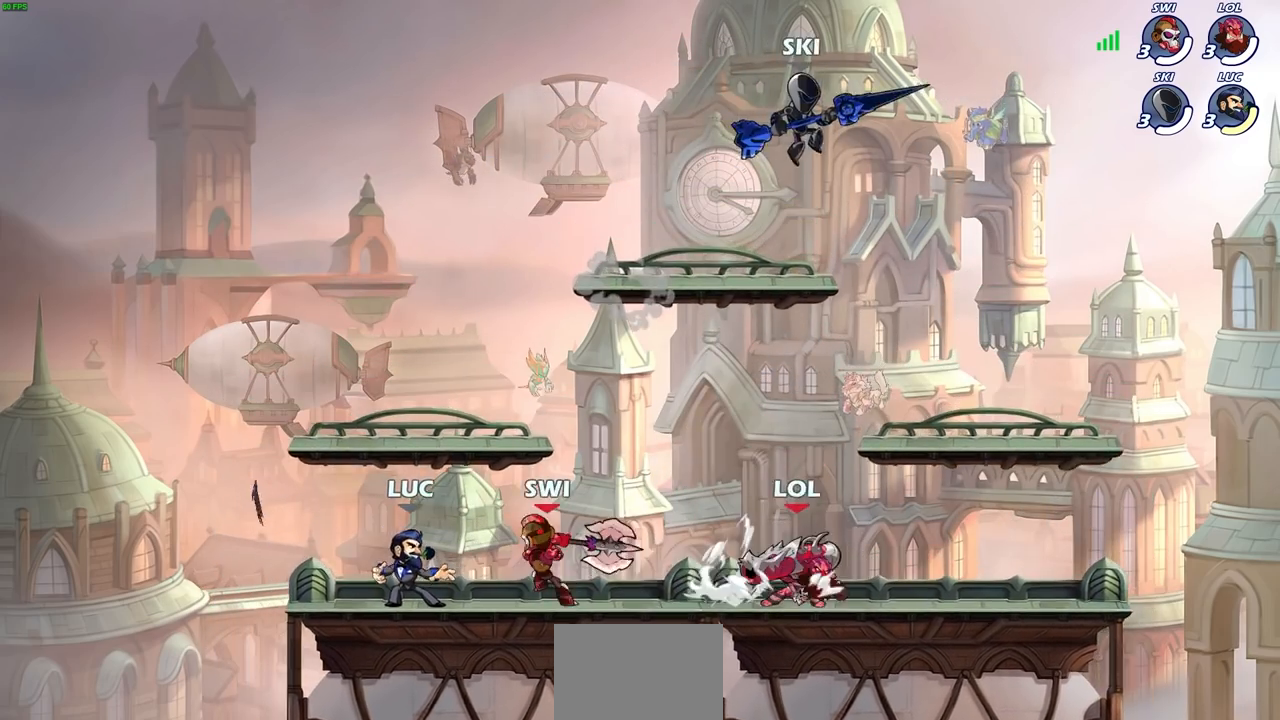
{"buttons": [], "left_stick": "center", "right_stick": "center", "events": [[50, "left_stick", "up-right"], [233, "left_stick", "right"], [450, "left_stick", "center"]]}
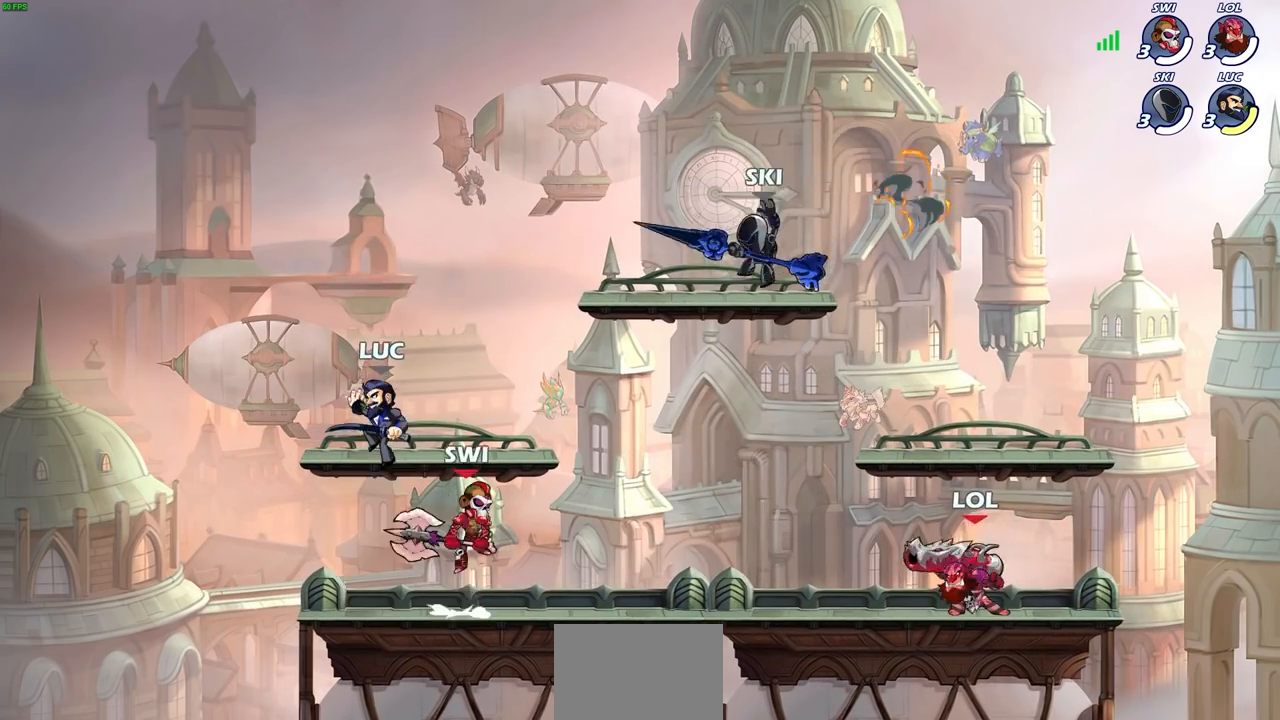
{"buttons": ["SQUARE"], "left_stick": "right", "right_stick": "center", "events": [[50, "left_stick", "down"], [100, "R2", "down"], [250, "left_stick", "right"], [333, "R2", "up"], [450, "SQUARE", "down"]]}
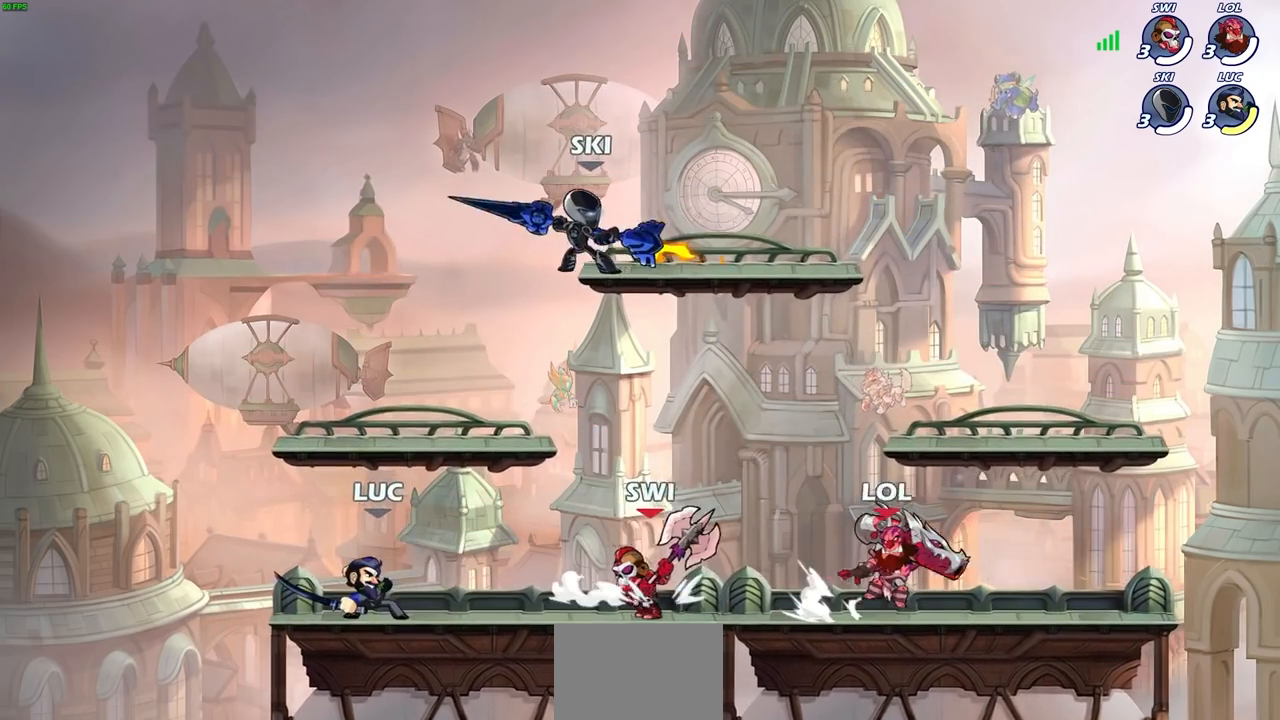
{"buttons": [], "left_stick": "right", "right_stick": "center", "events": [[50, "SQUARE", "up"], [133, "left_stick", "center"], [417, "left_stick", "right"]]}
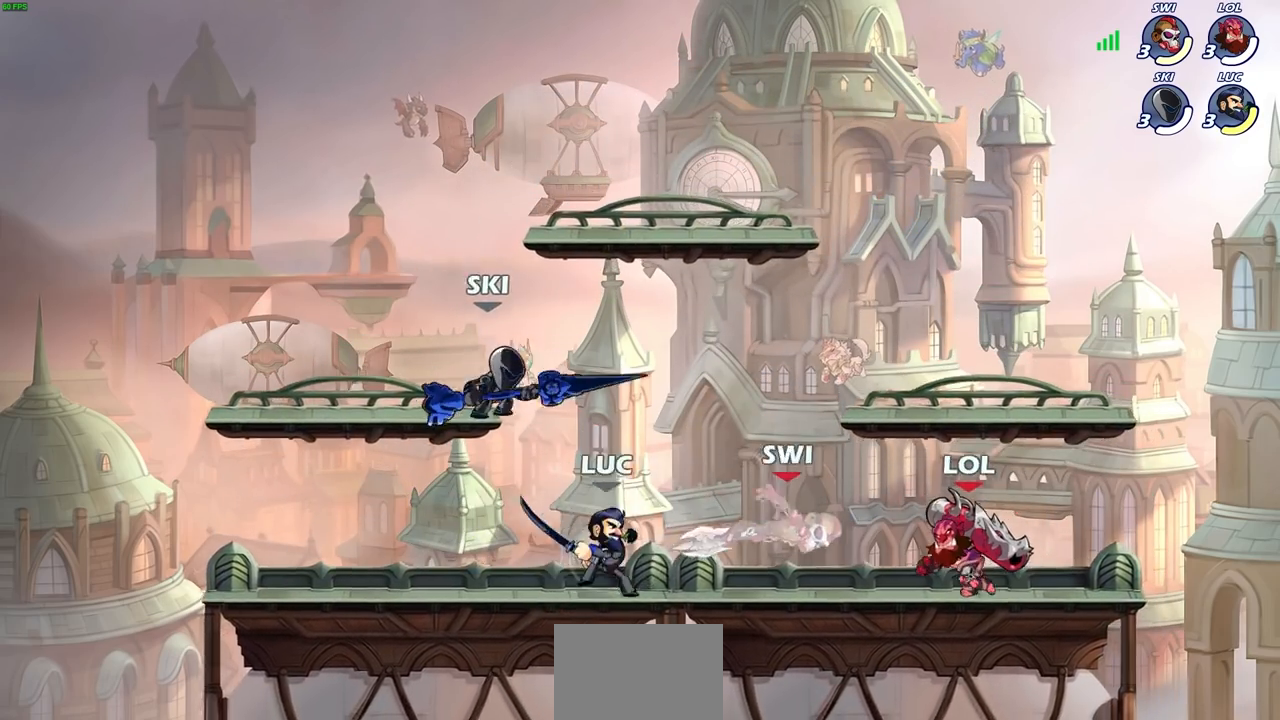
{"buttons": ["SQUARE"], "left_stick": "center", "right_stick": "center", "events": [[100, "SQUARE", "down"], [117, "left_stick", "center"], [200, "SQUARE", "up"], [283, "SQUARE", "down"], [367, "SQUARE", "up"], [467, "SQUARE", "down"]]}
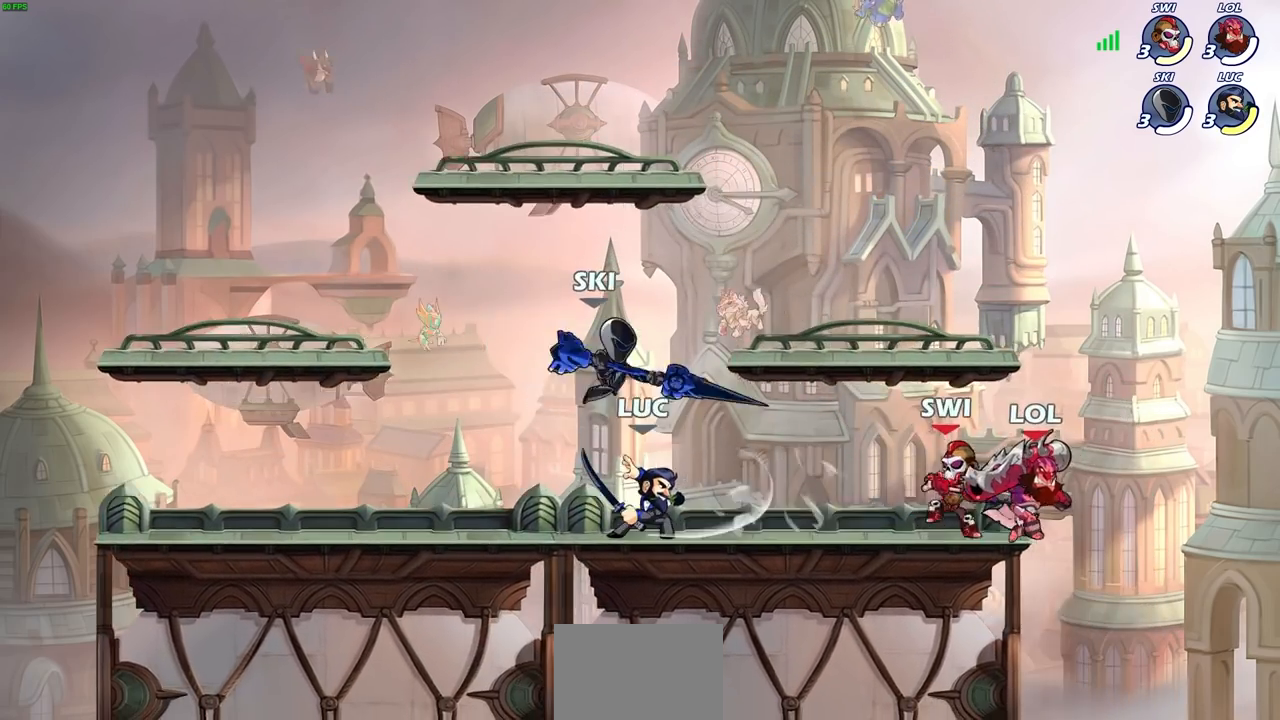
{"buttons": [], "left_stick": "right", "right_stick": "center", "events": [[33, "SQUARE", "up"], [167, "left_stick", "right"], [250, "SQUARE", "down"], [350, "SQUARE", "up"]]}
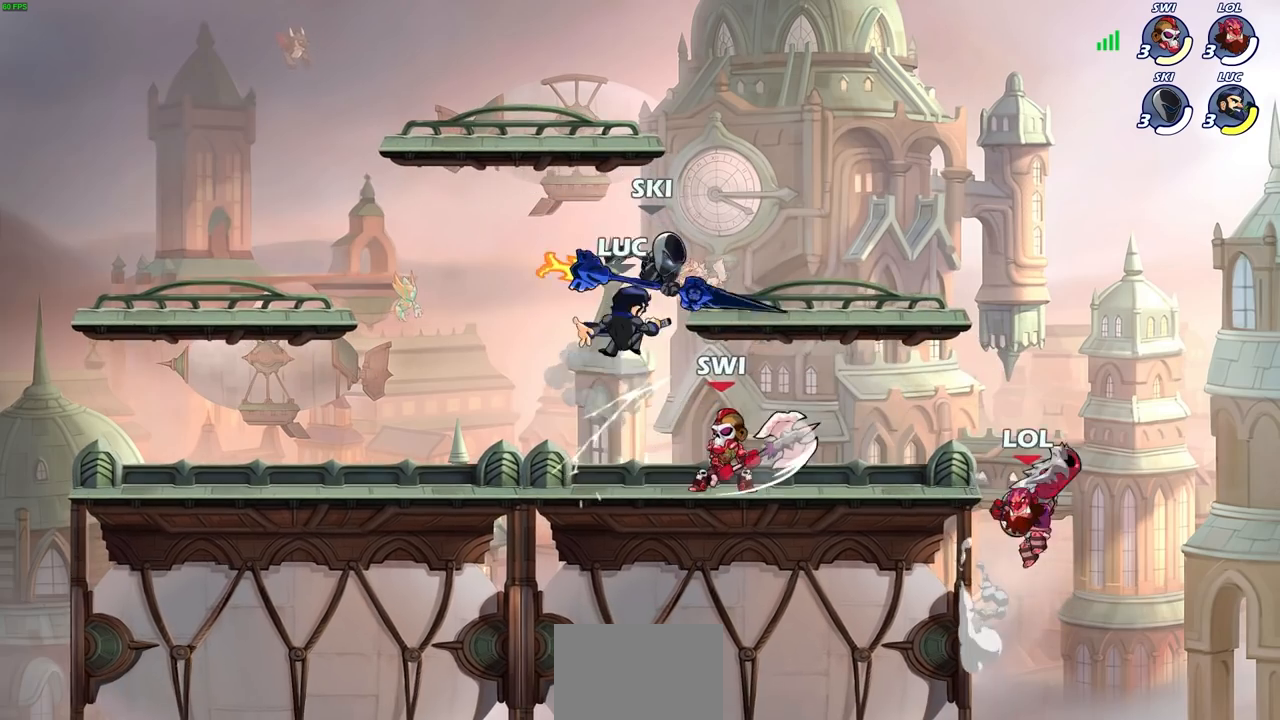
{"buttons": [], "left_stick": "right", "right_stick": "center", "events": [[17, "left_stick", "center"], [167, "left_stick", "left"], [233, "CROSS", "down"], [233, "left_stick", "down-left"], [250, "R2", "down"], [433, "CROSS", "up"], [450, "R2", "up"], [467, "left_stick", "right"]]}
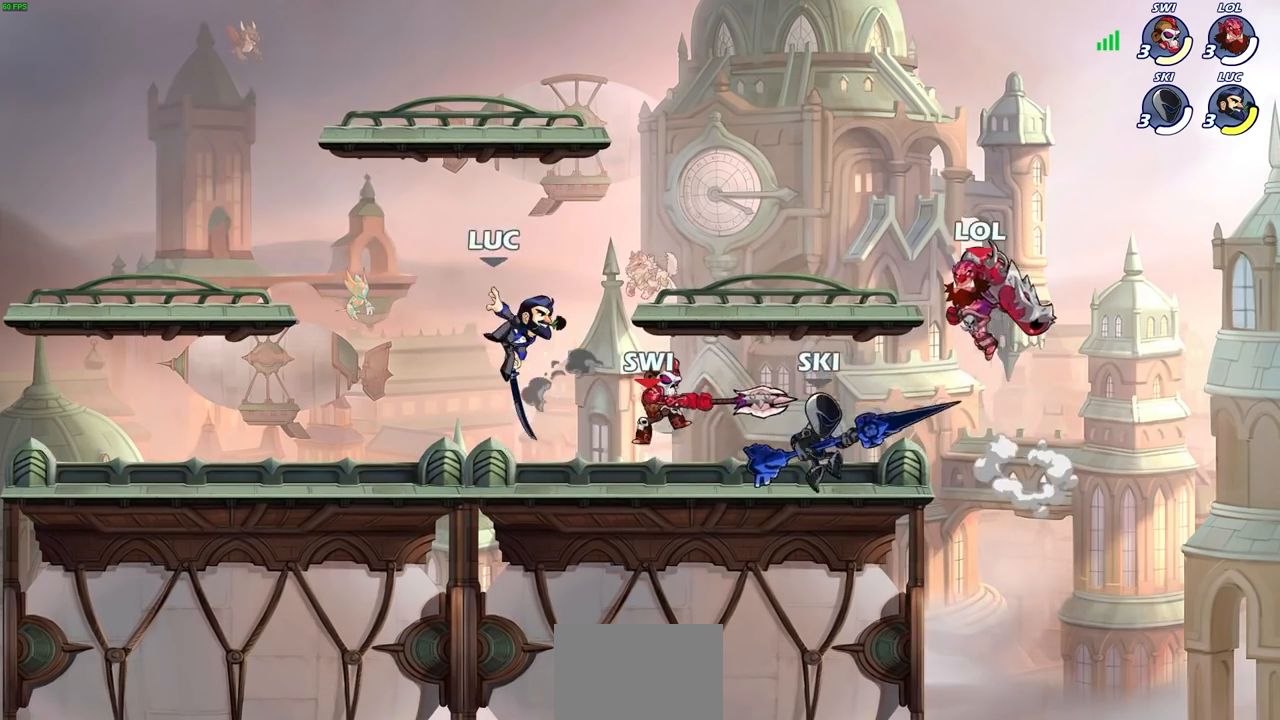
{"buttons": [], "left_stick": "center", "right_stick": "center", "events": [[100, "SQUARE", "down"], [200, "SQUARE", "up"], [400, "left_stick", "center"]]}
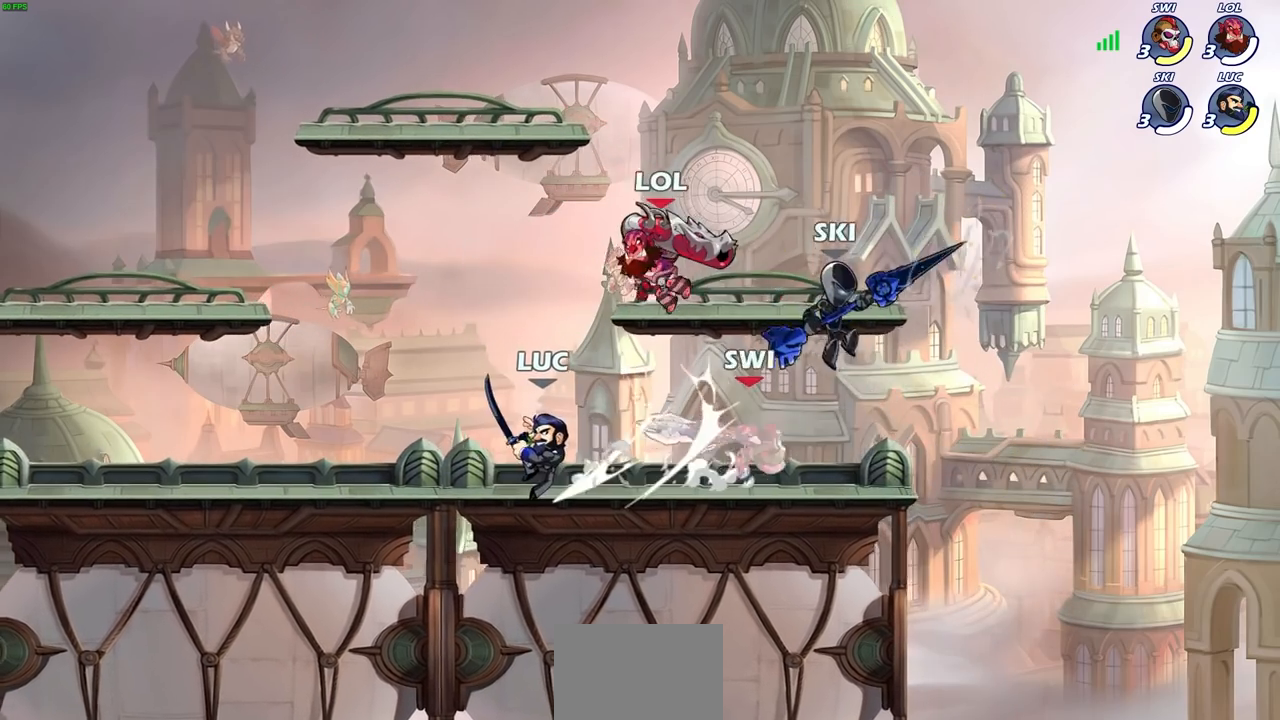
{"buttons": [], "left_stick": "center", "right_stick": "center", "events": []}
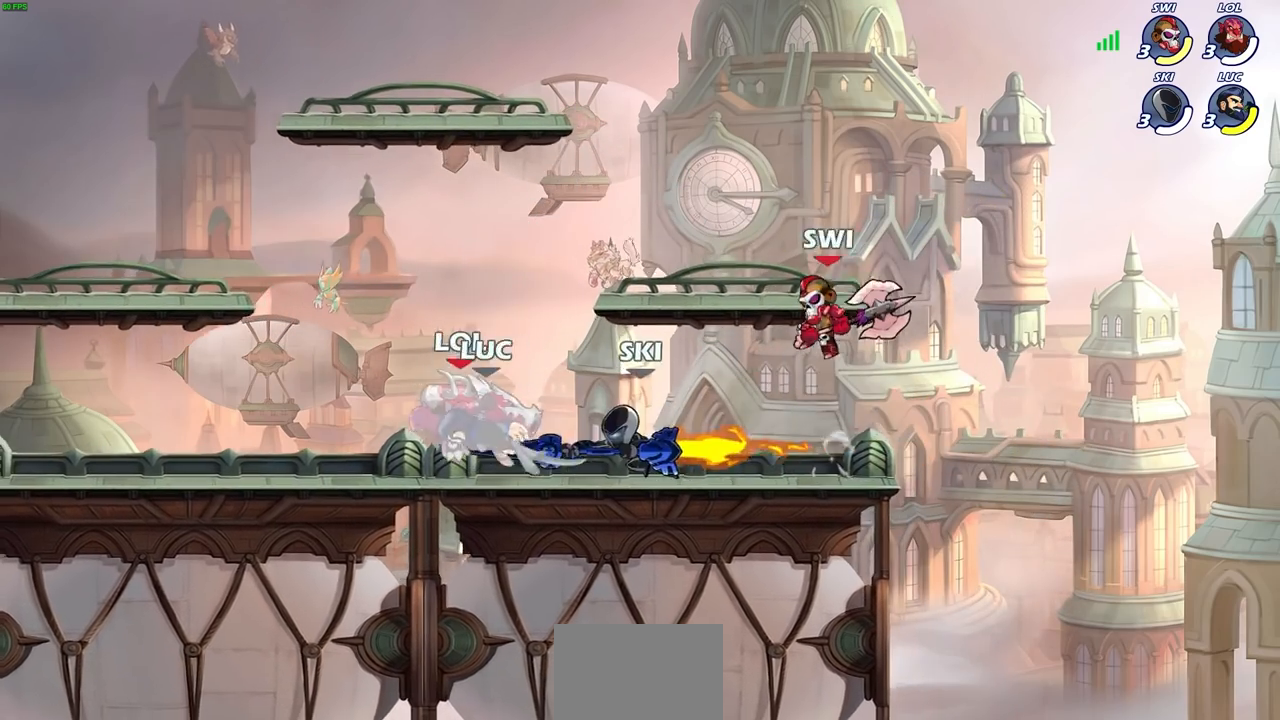
{"buttons": ["R2"], "left_stick": "left", "right_stick": "center", "events": [[50, "left_stick", "left"], [117, "SQUARE", "down"], [183, "SQUARE", "up"], [417, "R2", "down"], [433, "CROSS", "down"], [500, "CROSS", "up"]]}
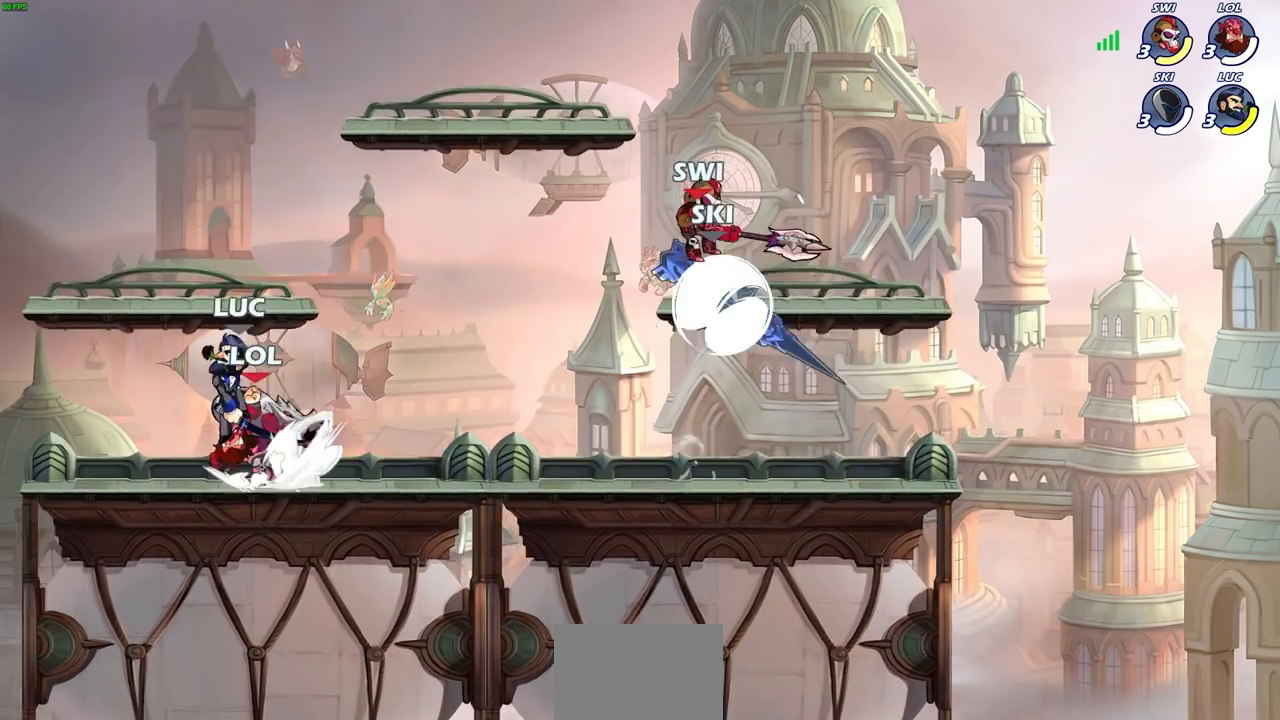
{"buttons": [], "left_stick": "center", "right_stick": "center", "events": [[100, "R2", "up"], [117, "left_stick", "down-right"], [233, "SQUARE", "down"], [317, "SQUARE", "up"], [317, "left_stick", "up-right"], [400, "left_stick", "center"]]}
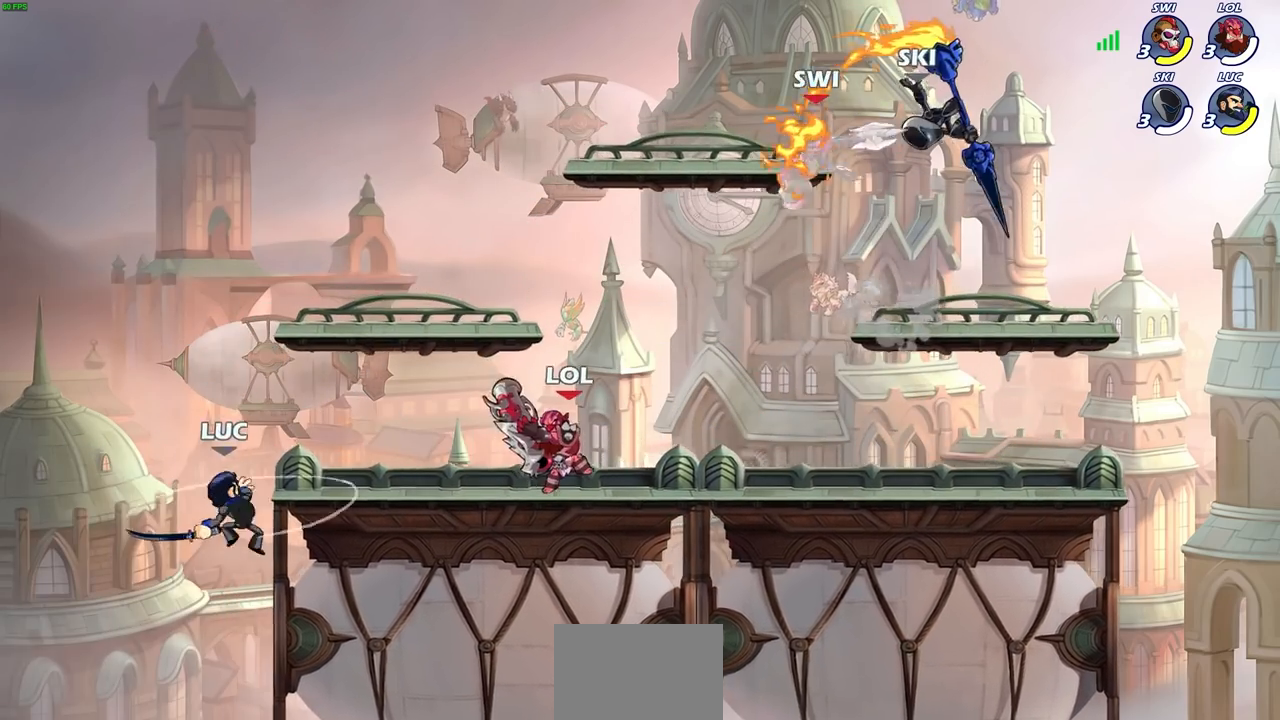
{"buttons": ["CROSS"], "left_stick": "center", "right_stick": "center", "events": [[250, "left_stick", "right"], [350, "left_stick", "center"], [483, "CROSS", "down"]]}
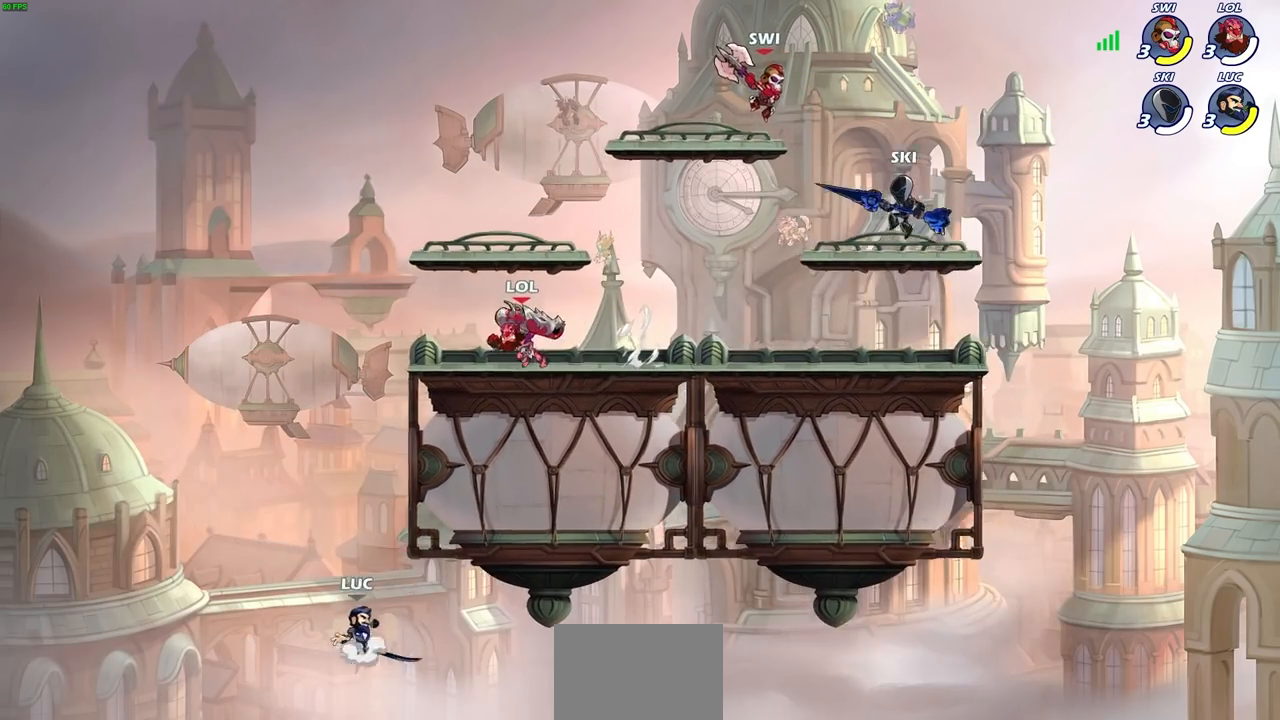
{"buttons": [], "left_stick": "up-left", "right_stick": "center", "events": [[117, "left_stick", "right"], [133, "CROSS", "up"], [200, "CROSS", "down"], [350, "CROSS", "up"], [500, "left_stick", "up-left"]]}
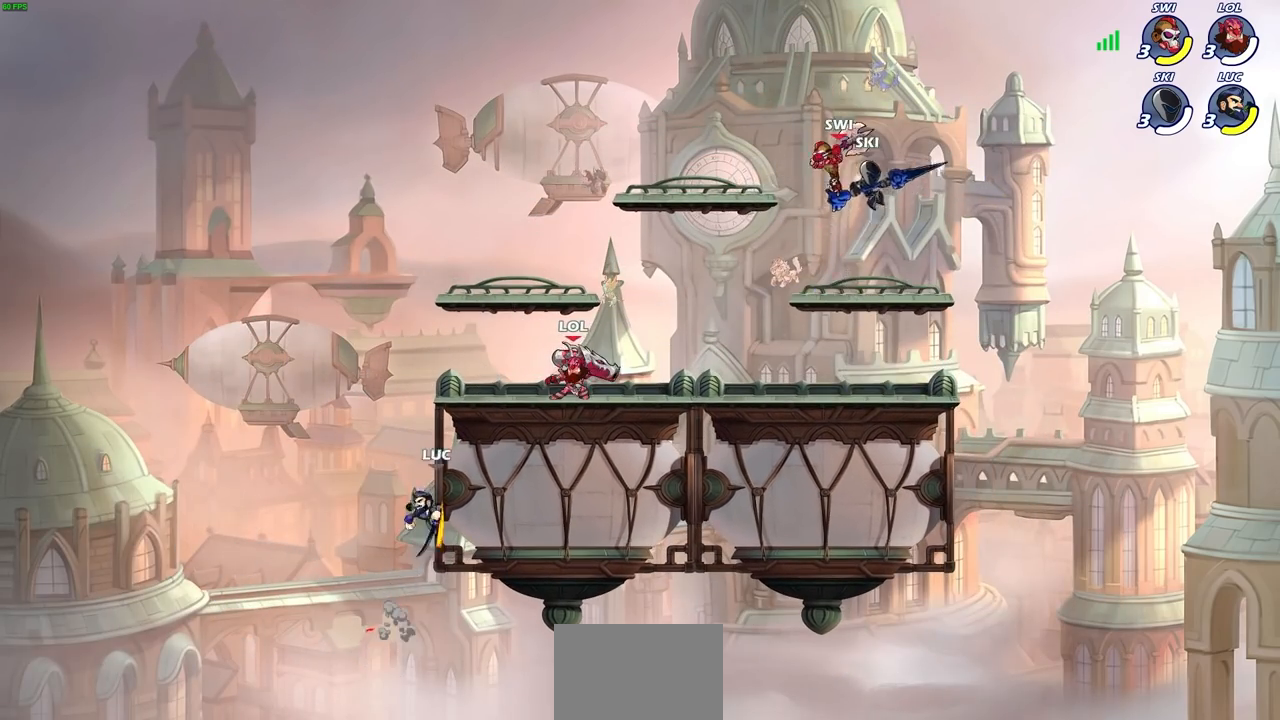
{"buttons": [], "left_stick": "right", "right_stick": "center", "events": [[50, "CROSS", "down"], [133, "CROSS", "up"], [250, "left_stick", "up-right"], [267, "CROSS", "down"], [400, "left_stick", "right"], [450, "CROSS", "up"]]}
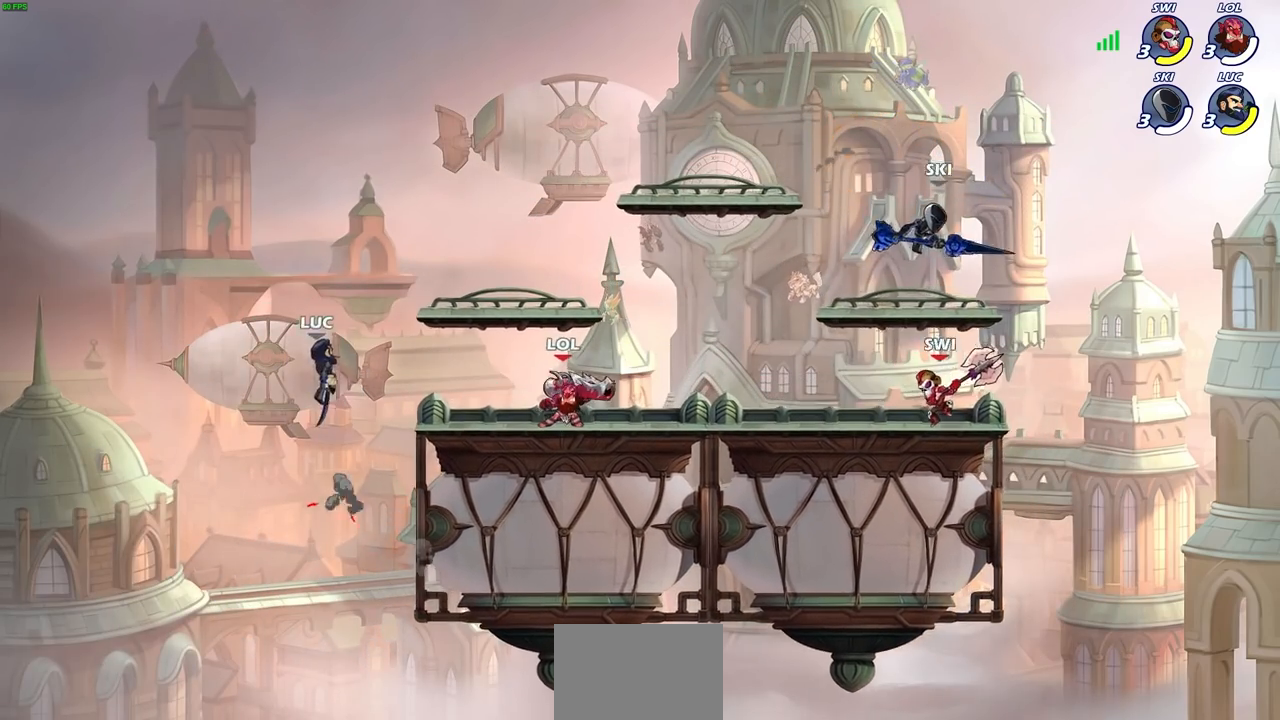
{"buttons": ["R2"], "left_stick": "right", "right_stick": "center", "events": [[367, "R2", "down"], [383, "SQUARE", "down"], [500, "SQUARE", "up"]]}
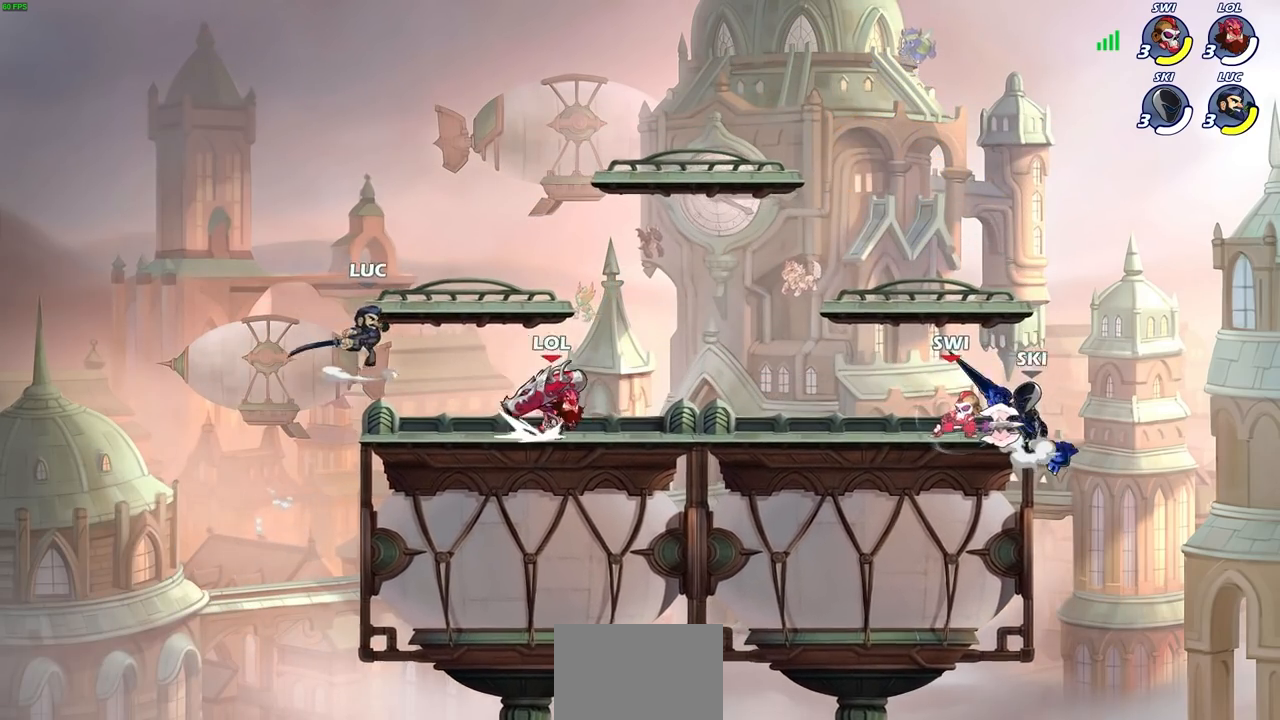
{"buttons": [], "left_stick": "center", "right_stick": "center", "events": [[17, "R2", "up"], [283, "left_stick", "center"], [417, "left_stick", "left"], [483, "left_stick", "center"]]}
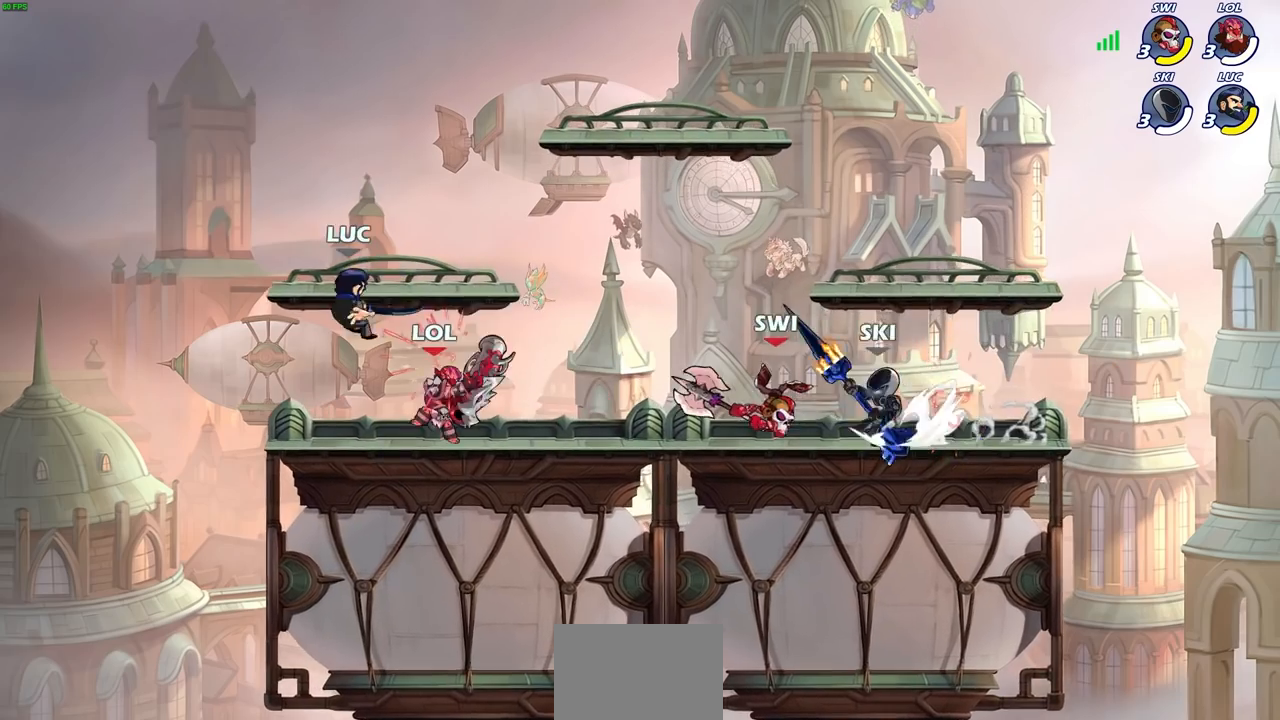
{"buttons": [], "left_stick": "up-left", "right_stick": "center", "events": [[150, "left_stick", "up-left"], [233, "CROSS", "down"], [267, "R2", "down"], [450, "R2", "up"], [467, "CROSS", "up"]]}
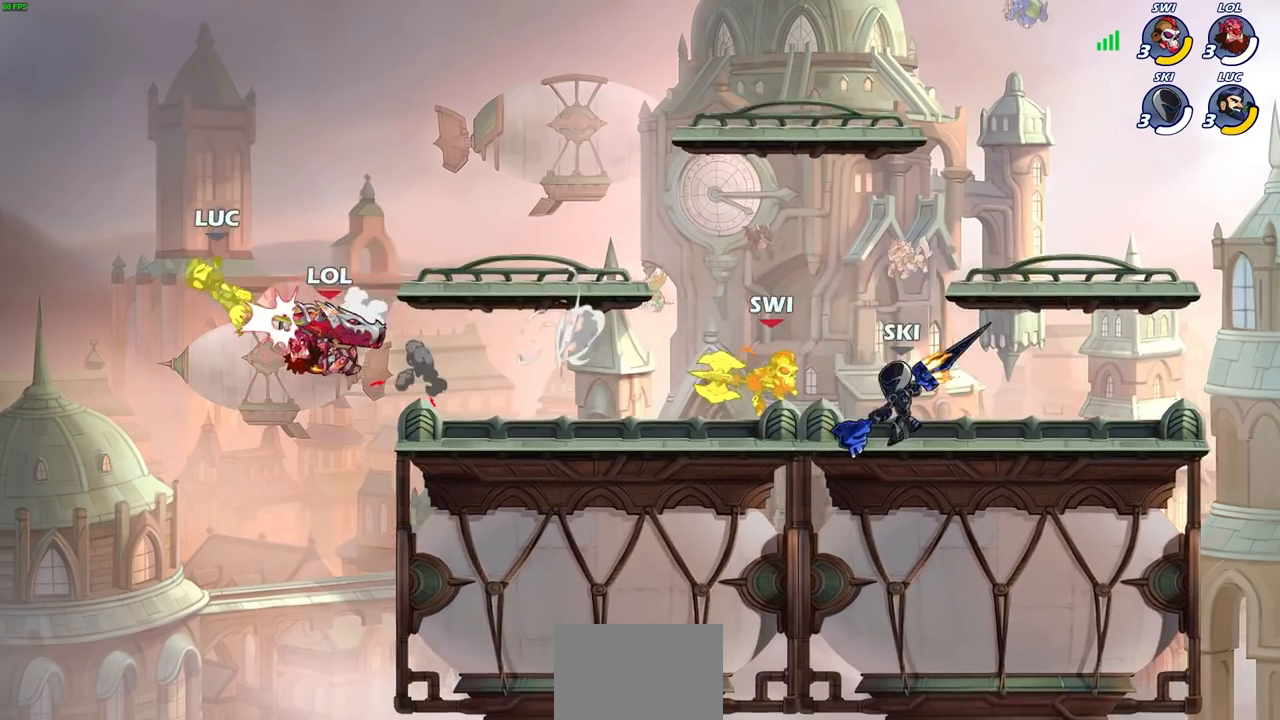
{"buttons": [], "left_stick": "down-left", "right_stick": "center", "events": [[50, "left_stick", "up-right"], [200, "left_stick", "center"], [250, "left_stick", "left"], [433, "left_stick", "down-left"]]}
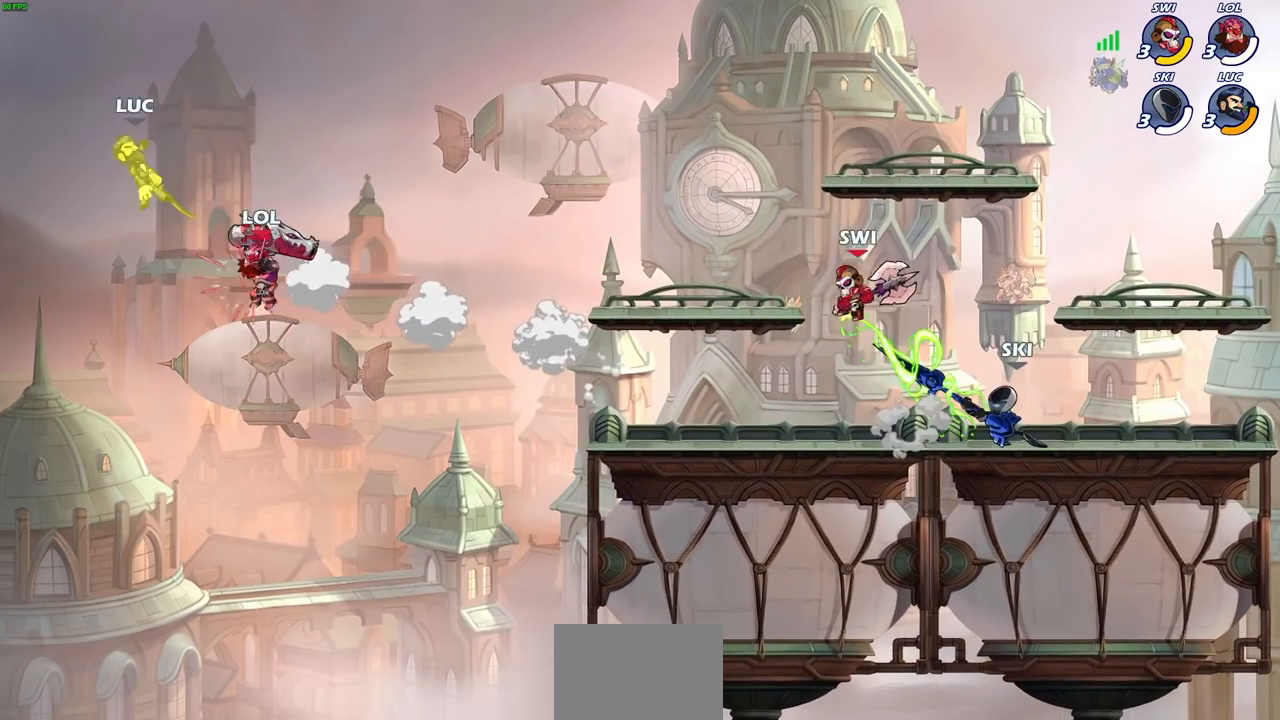
{"buttons": ["CROSS"], "left_stick": "right", "right_stick": "center", "events": [[150, "left_stick", "right"], [333, "CROSS", "down"]]}
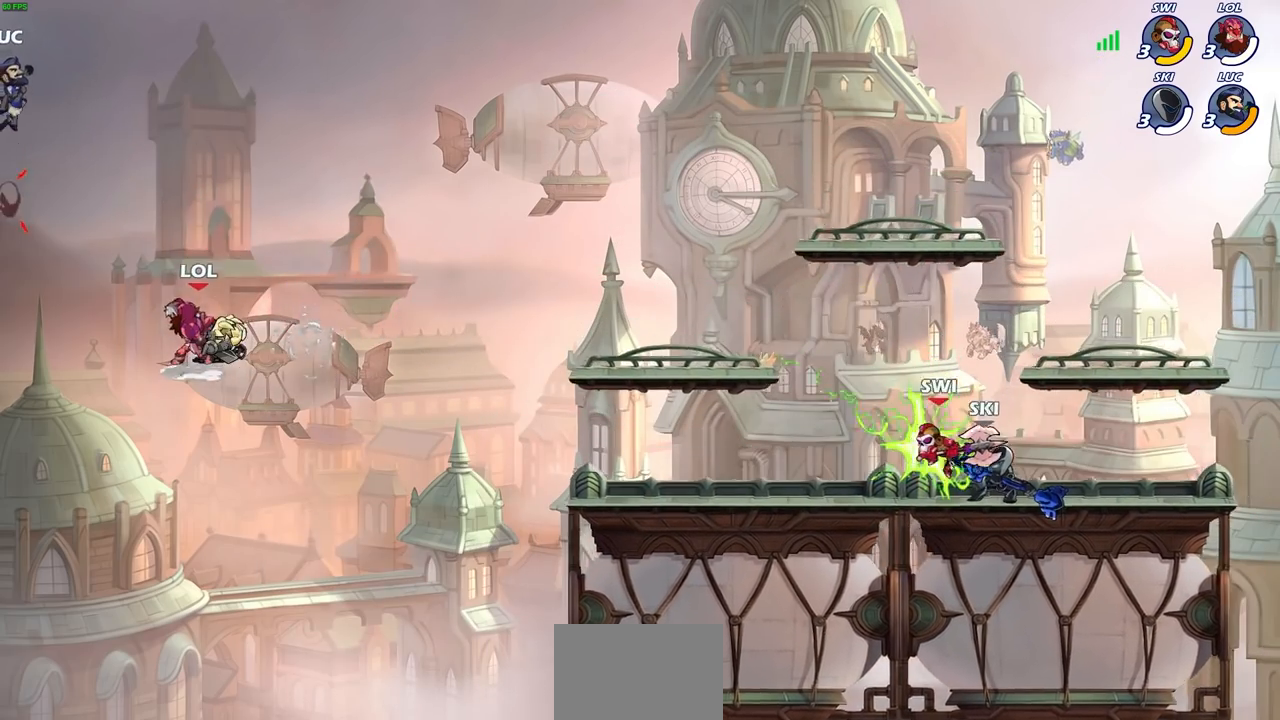
{"buttons": [], "left_stick": "down", "right_stick": "center", "events": [[67, "CROSS", "up"], [500, "left_stick", "down"]]}
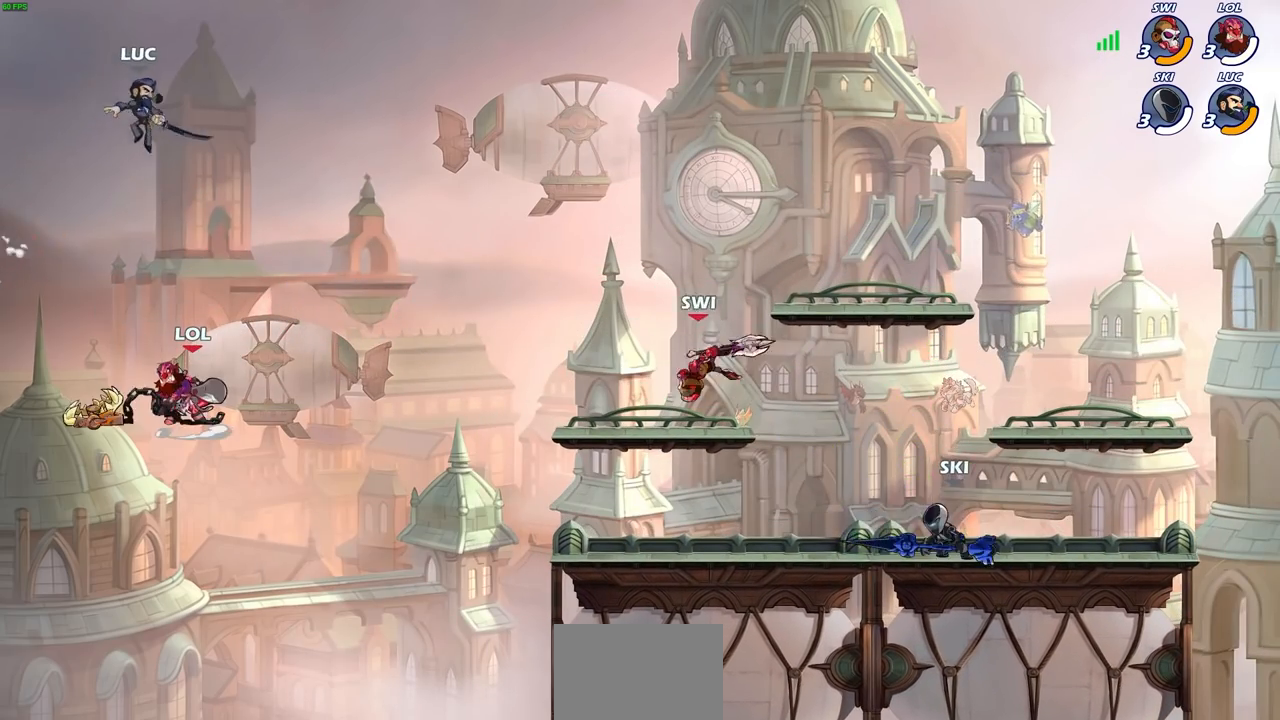
{"buttons": ["CIRCLE"], "left_stick": "down", "right_stick": "center", "events": [[67, "CIRCLE", "down"]]}
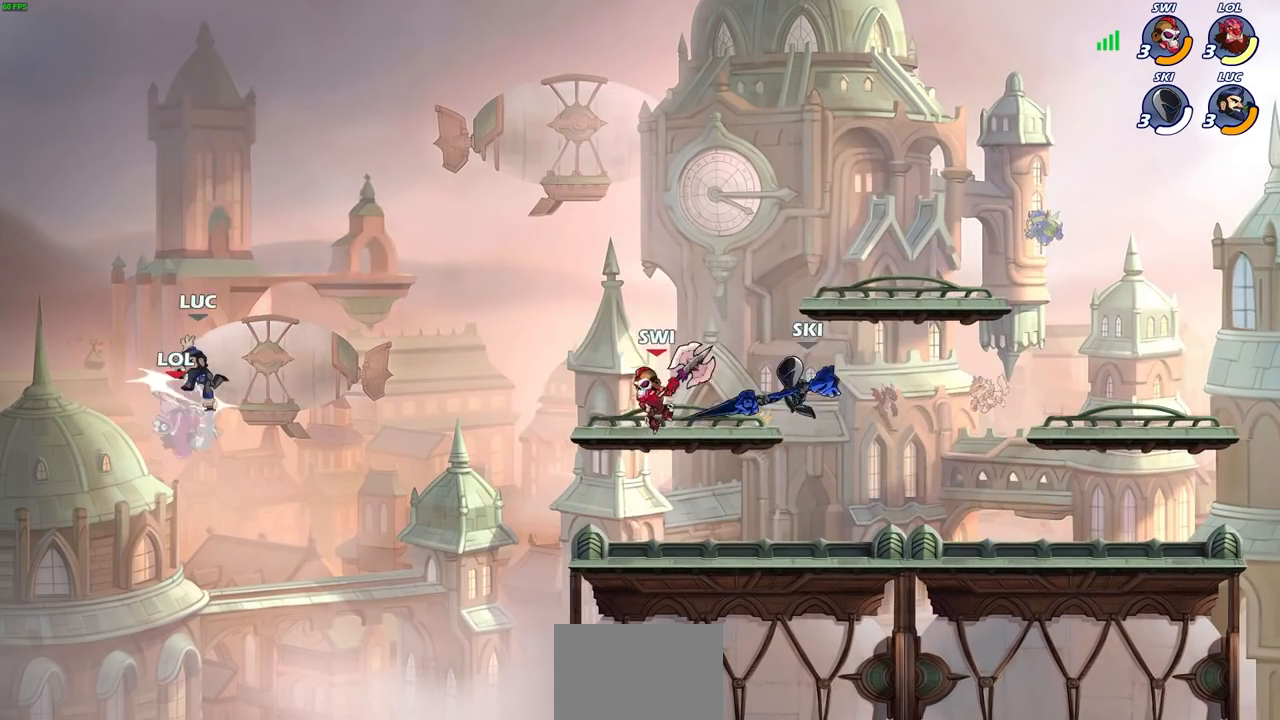
{"buttons": [], "left_stick": "right", "right_stick": "center", "events": [[133, "CIRCLE", "up"], [133, "left_stick", "center"], [233, "left_stick", "down"], [333, "SQUARE", "down"], [417, "left_stick", "right"], [433, "SQUARE", "up"]]}
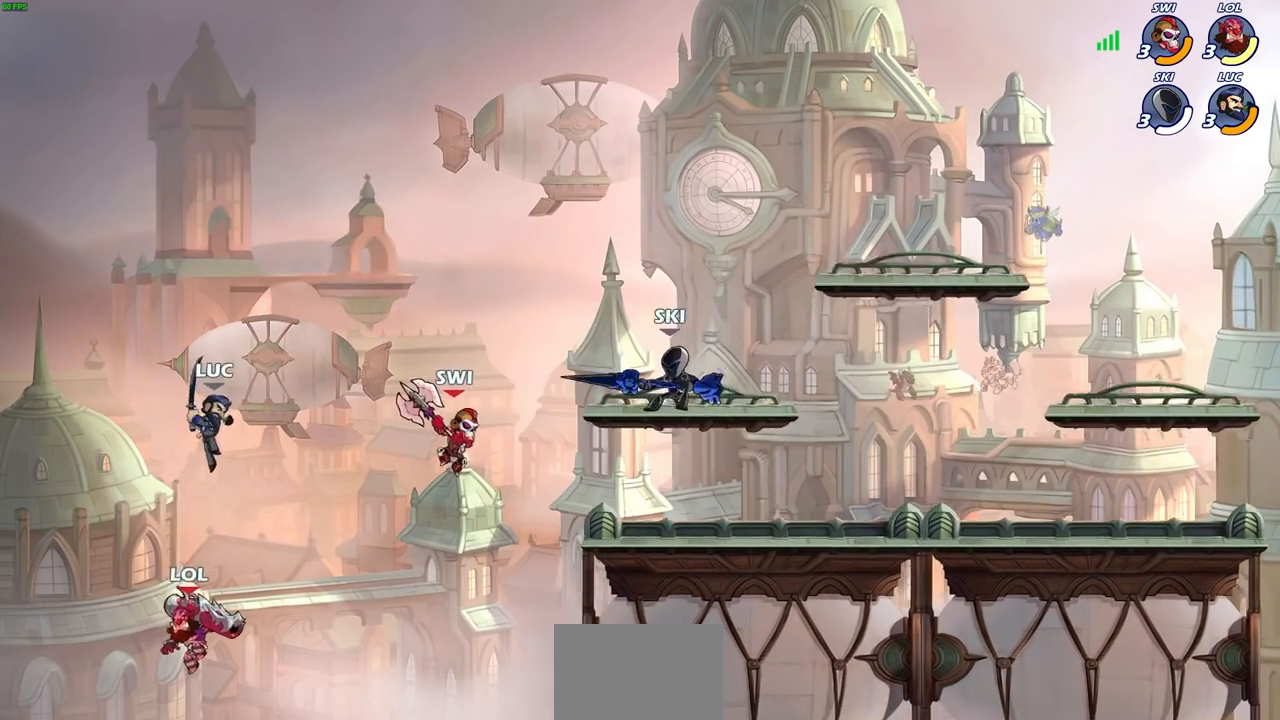
{"buttons": [], "left_stick": "up-right", "right_stick": "center", "events": [[433, "left_stick", "up-right"]]}
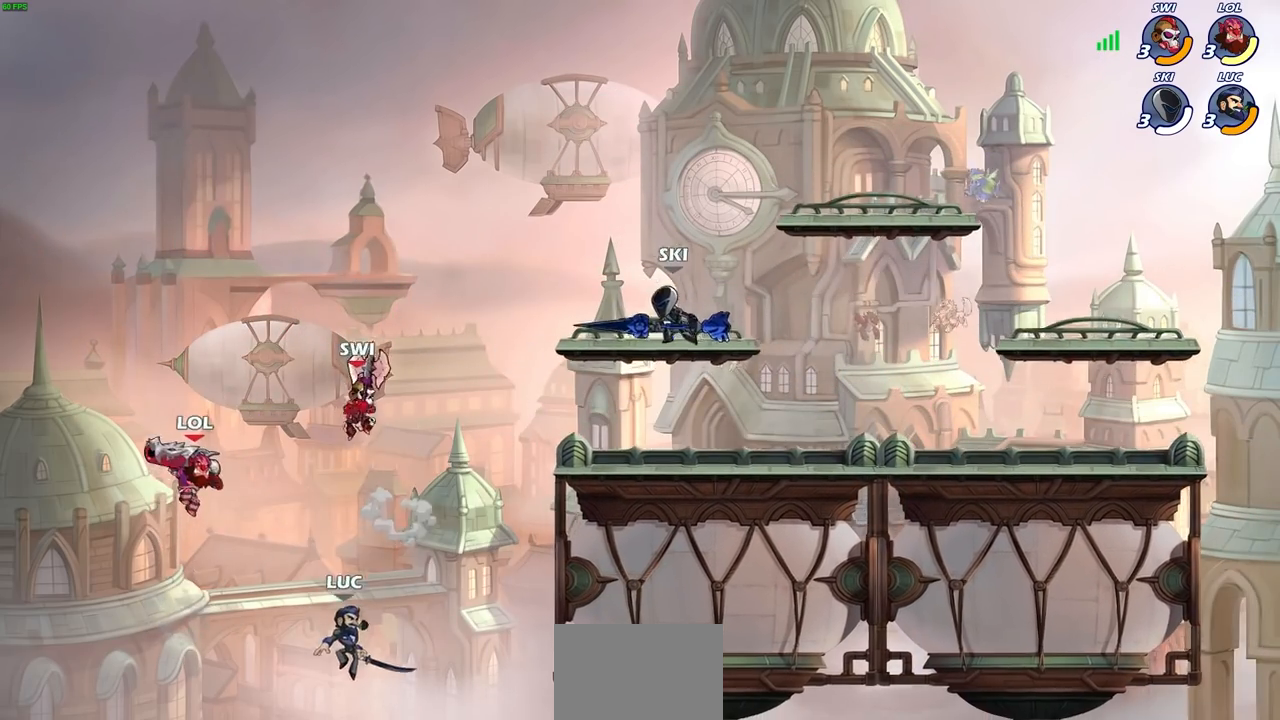
{"buttons": [], "left_stick": "up-right", "right_stick": "center", "events": [[17, "CIRCLE", "down"], [133, "CIRCLE", "up"]]}
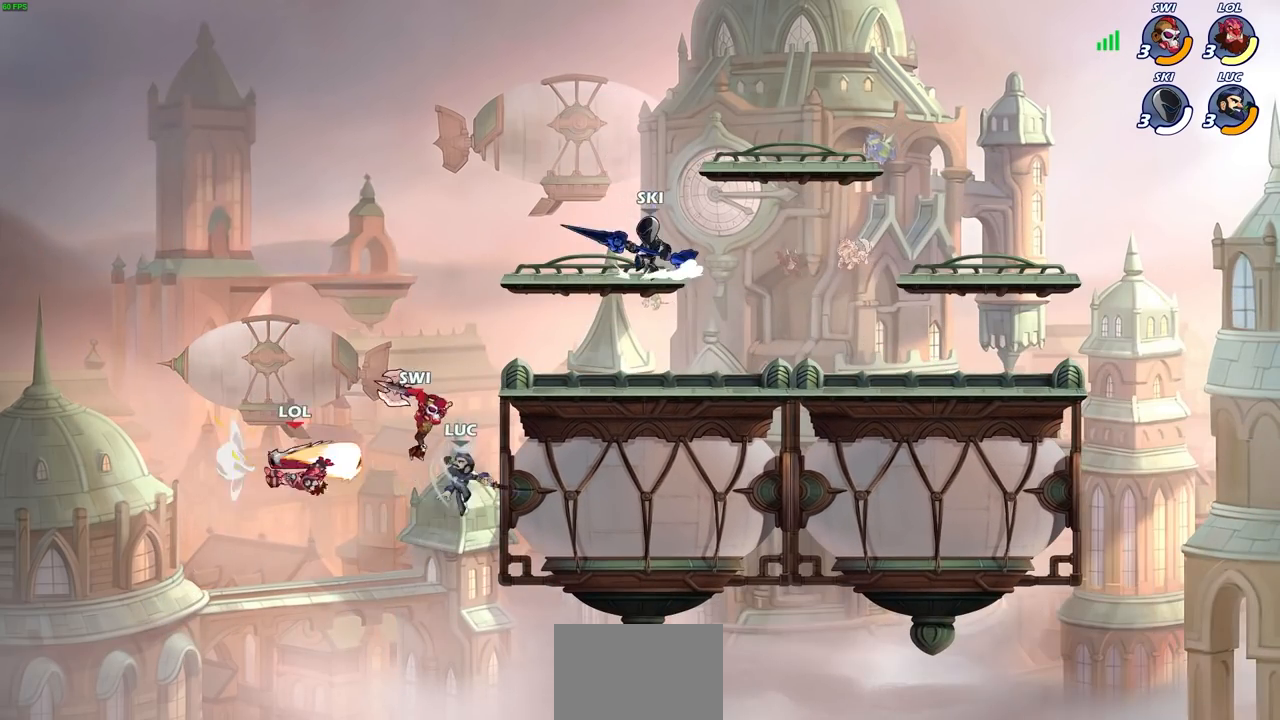
{"buttons": ["CROSS"], "left_stick": "up-left", "right_stick": "center", "events": [[333, "left_stick", "up-left"], [483, "CROSS", "down"]]}
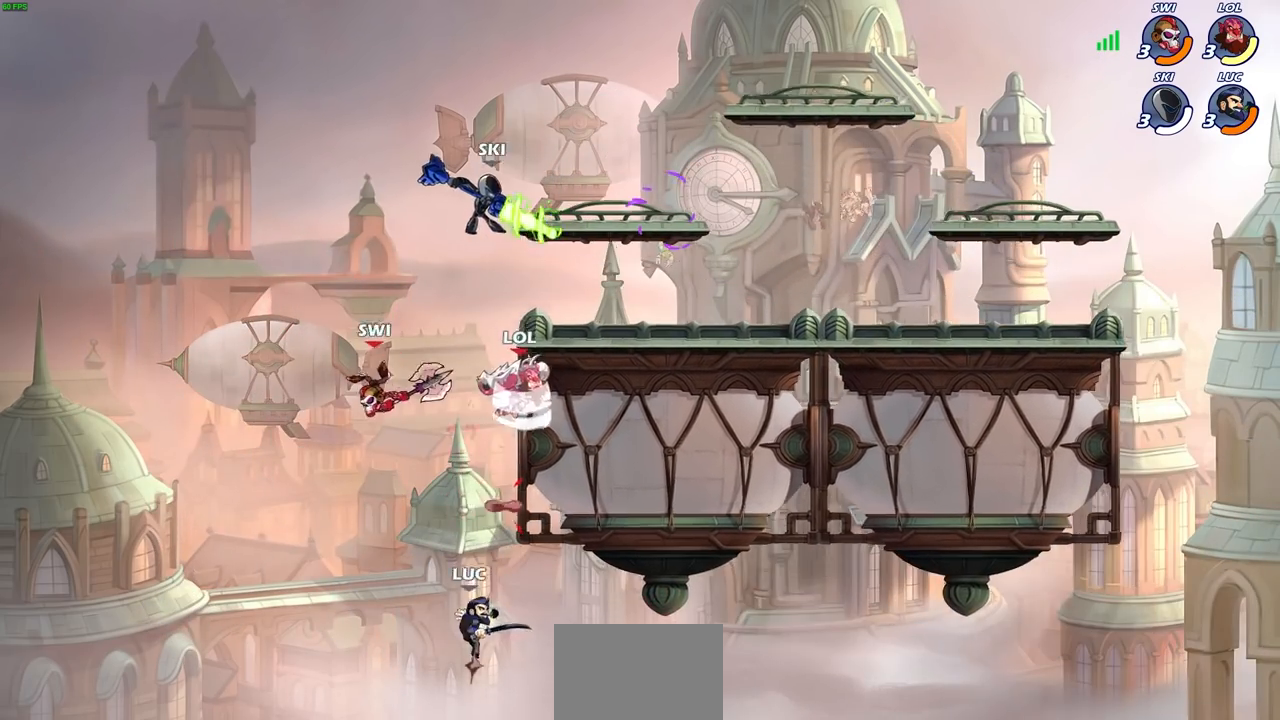
{"buttons": ["CROSS"], "left_stick": "up-left", "right_stick": "center", "events": [[33, "left_stick", "up-right"], [150, "CROSS", "up"], [433, "left_stick", "up-left"], [500, "CROSS", "down"]]}
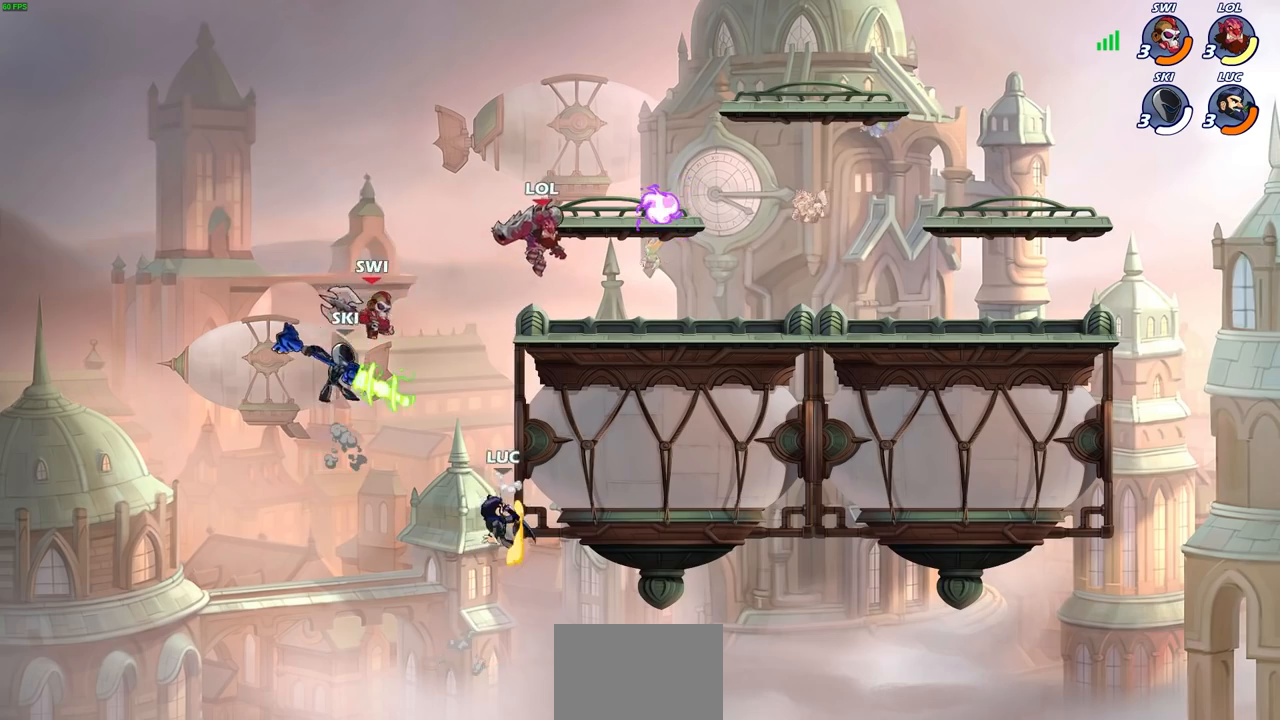
{"buttons": [], "left_stick": "up-right", "right_stick": "center", "events": [[67, "CIRCLE", "down"], [83, "CROSS", "up"], [167, "CIRCLE", "up"], [250, "left_stick", "up-right"]]}
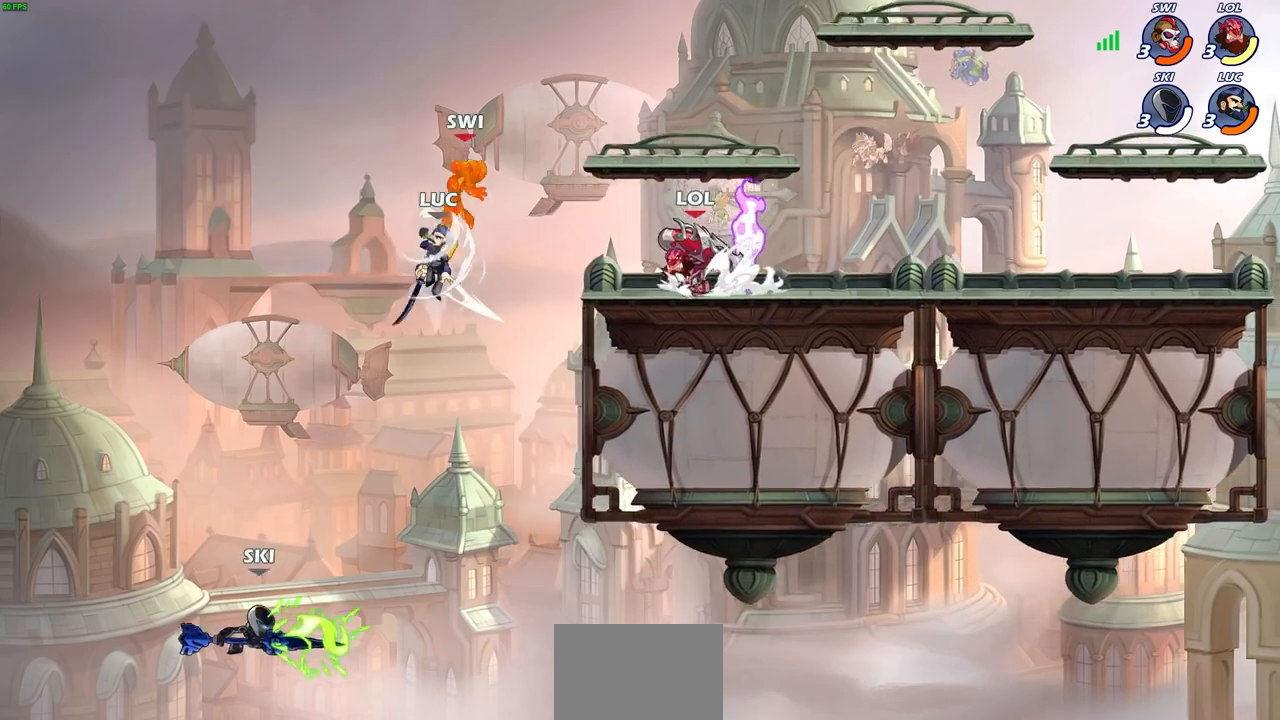
{"buttons": ["R2"], "left_stick": "up-right", "right_stick": "center", "events": [[267, "CROSS", "down"], [350, "R2", "down"], [417, "CROSS", "up"]]}